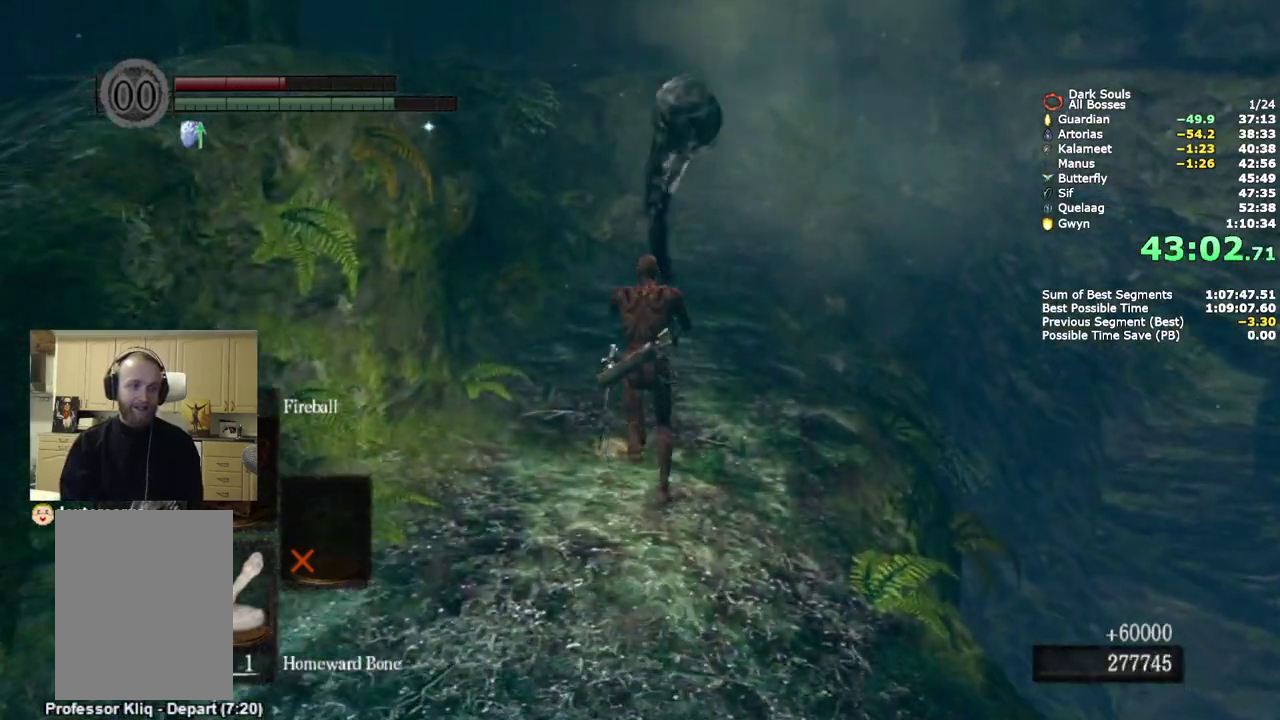
Gameplay with a controller (PlayStation layout); each line is a JSON object with the inputs held at the frame after it. "events" lists button and stick changes between this image and that frame as [ms after this image, input, new state], when the widget could be followed in between. Not read: L1 R1.
{"buttons": ["CIRCLE"], "left_stick": "up", "right_stick": "center", "events": [[100, "right_stick", "down"], [217, "right_stick", "center"]]}
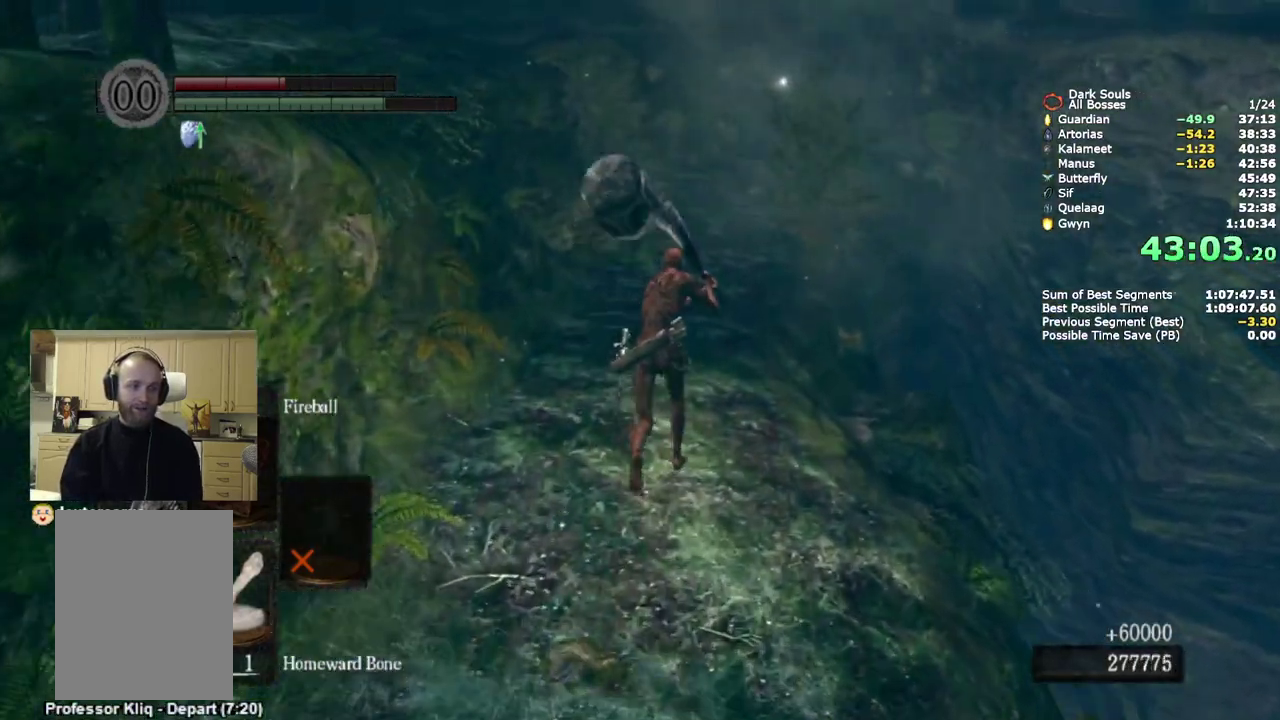
{"buttons": ["CIRCLE"], "left_stick": "up", "right_stick": "down", "events": [[433, "right_stick", "down"]]}
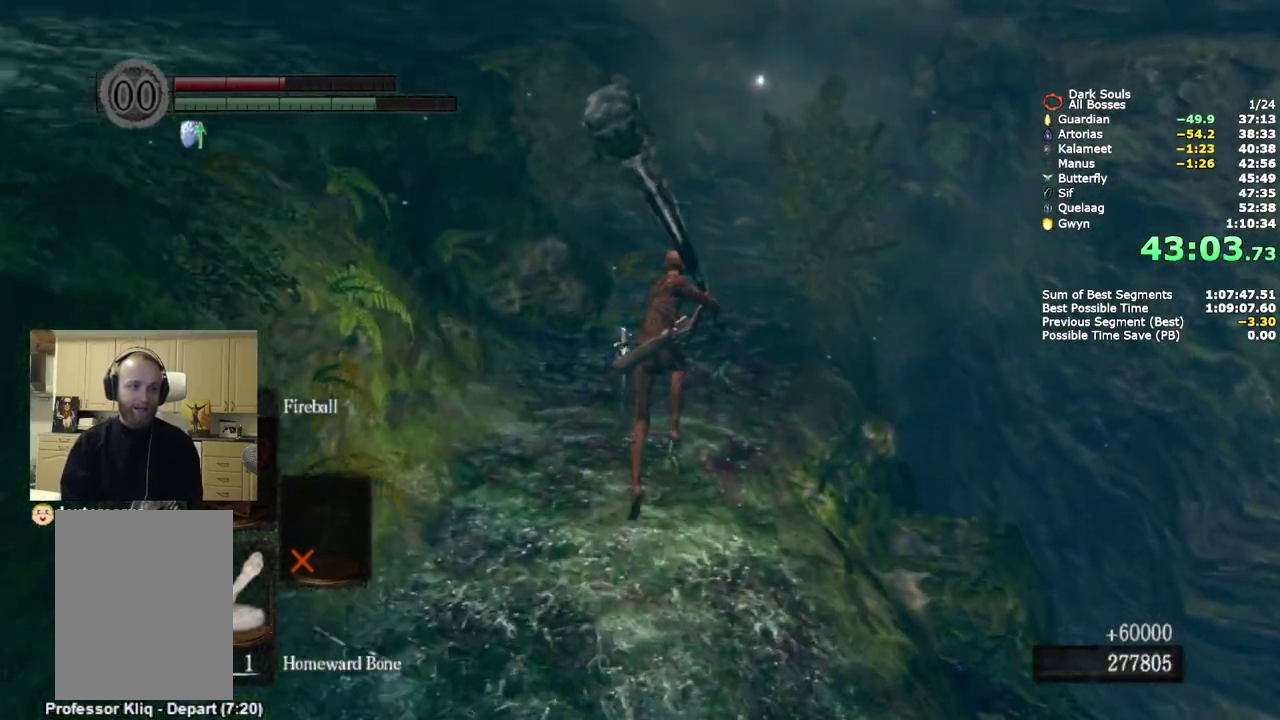
{"buttons": ["CIRCLE"], "left_stick": "up", "right_stick": "down", "events": []}
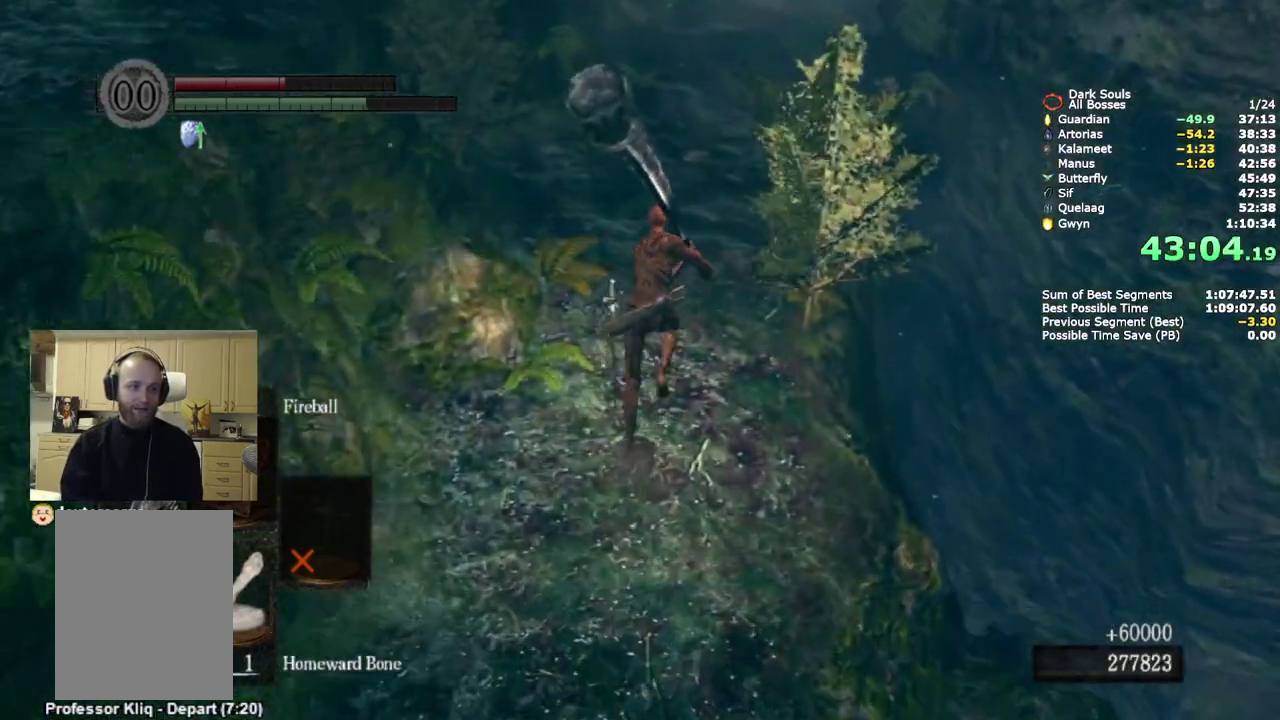
{"buttons": ["CIRCLE"], "left_stick": "up", "right_stick": "center", "events": [[133, "right_stick", "center"]]}
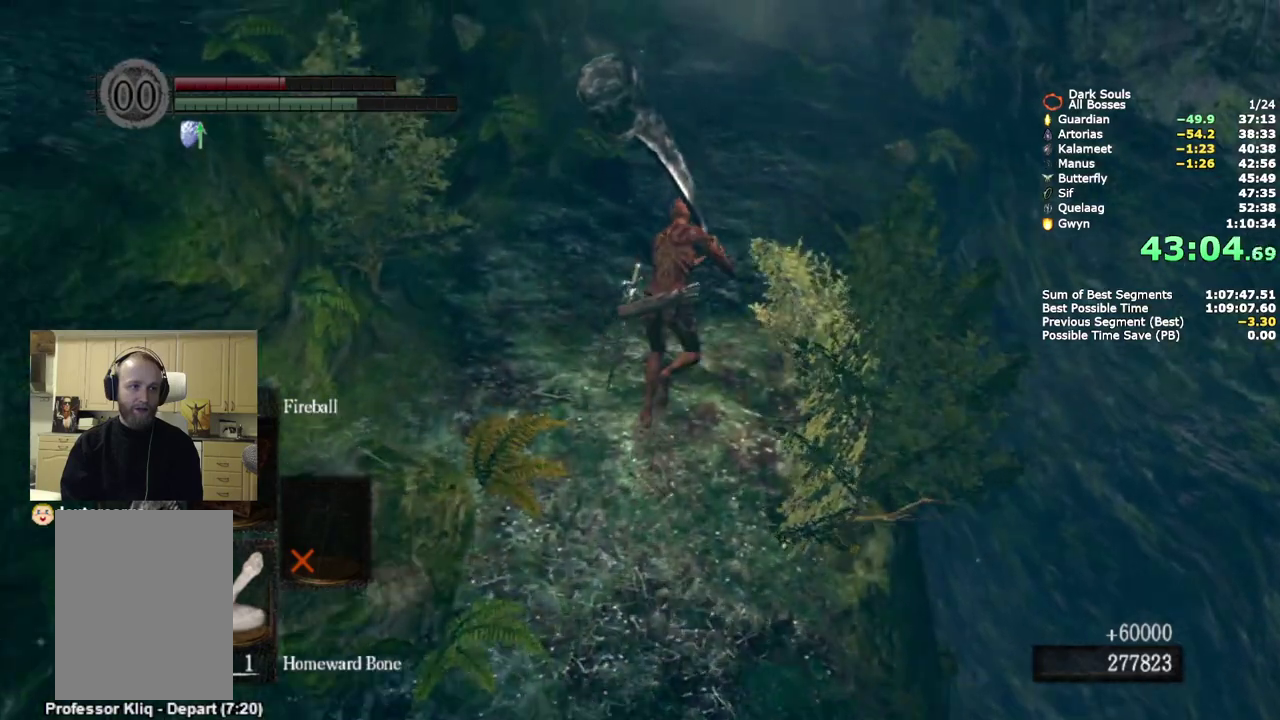
{"buttons": ["CIRCLE"], "left_stick": "up", "right_stick": "down"}
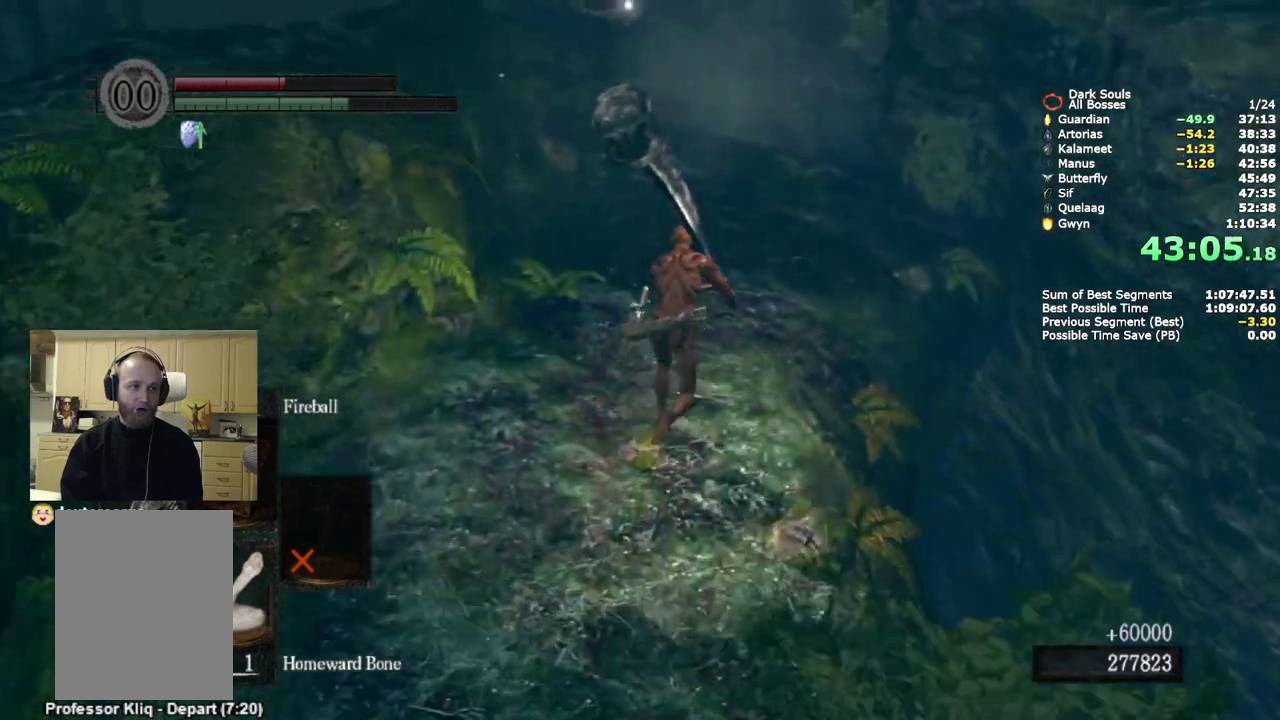
{"buttons": ["CIRCLE"], "left_stick": "up-right", "right_stick": "down"}
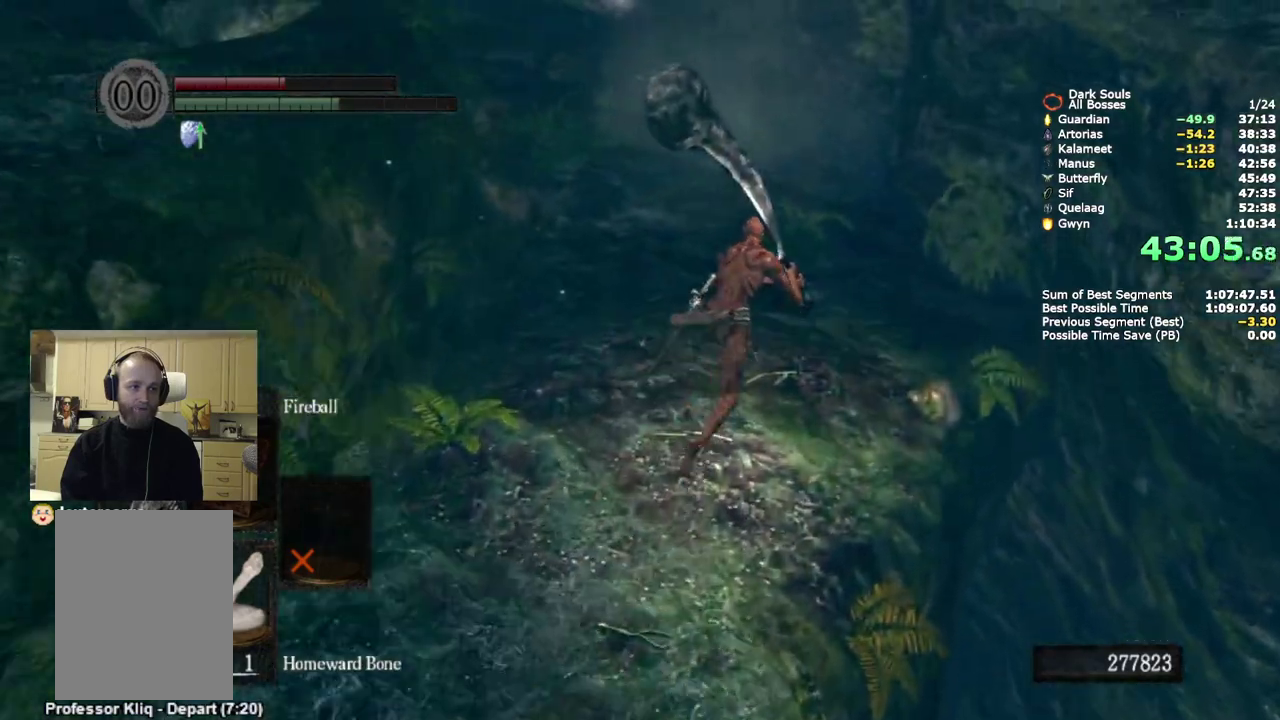
{"buttons": ["CIRCLE"], "left_stick": "up-right", "right_stick": "down-left", "events": [[67, "right_stick", "down-left"]]}
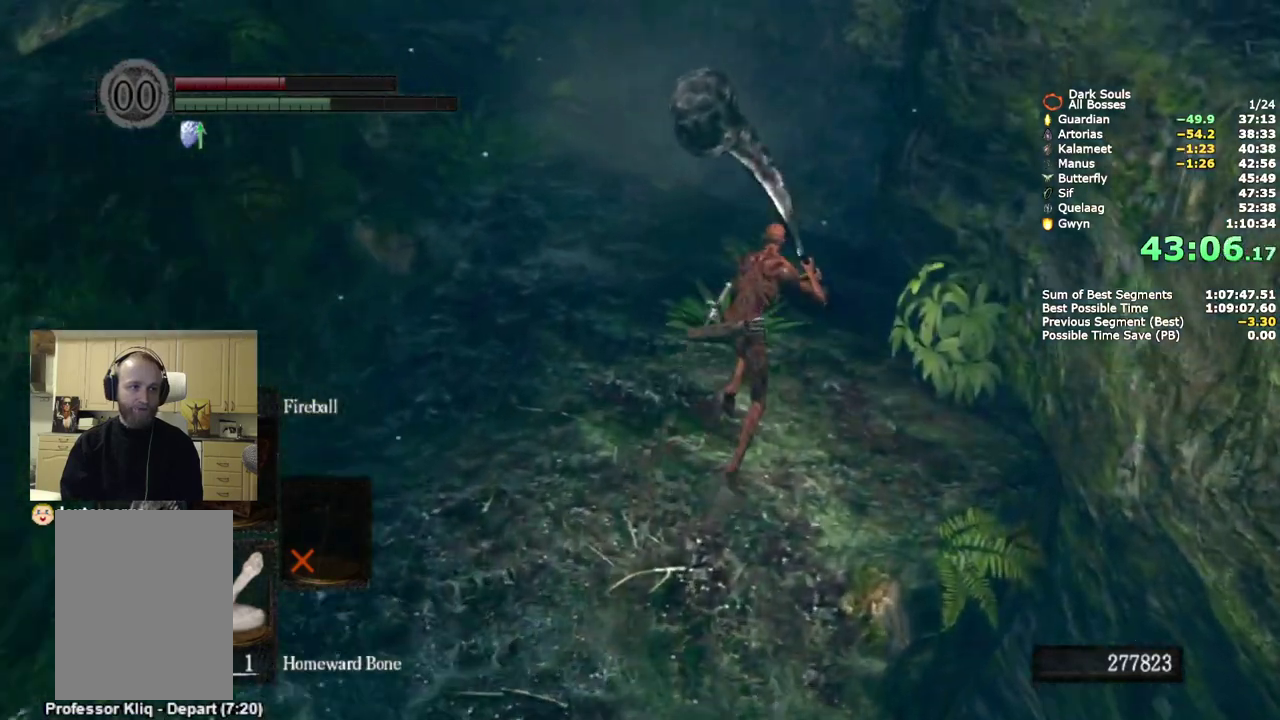
{"buttons": ["CIRCLE"], "left_stick": "up", "right_stick": "center", "events": [[83, "left_stick", "up"], [133, "right_stick", "center"]]}
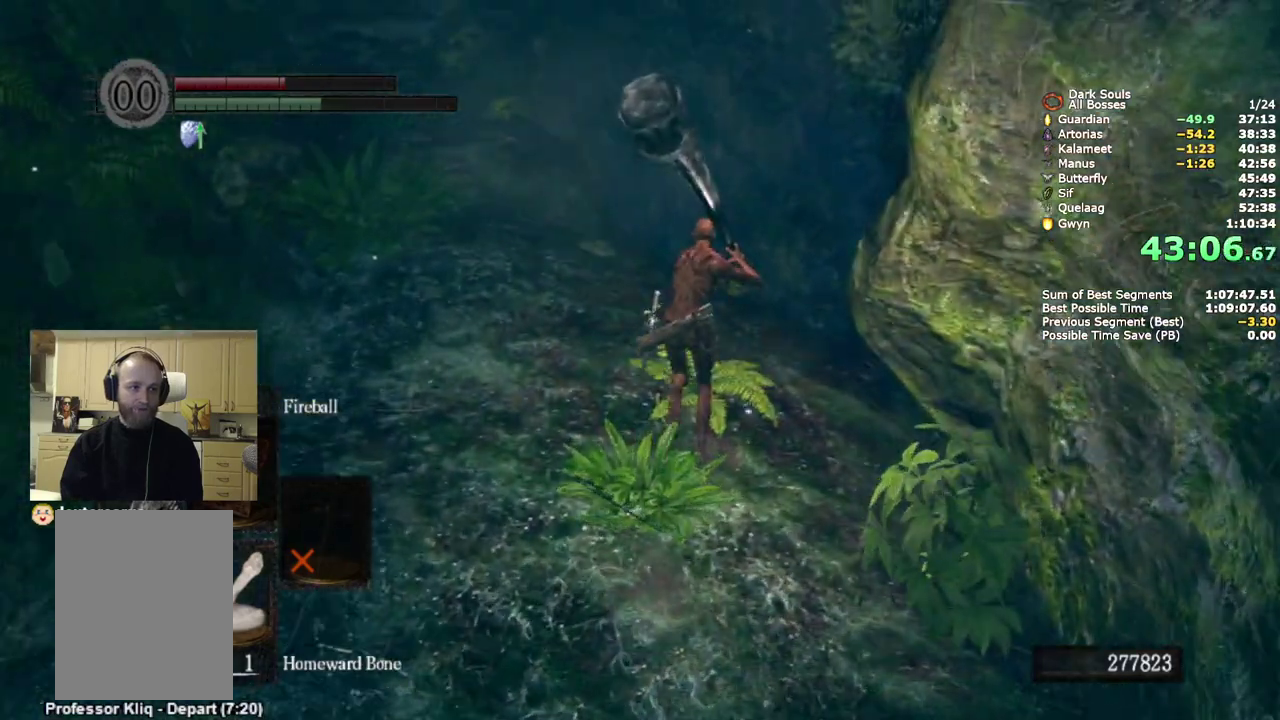
{"buttons": [], "left_stick": "center", "right_stick": "center", "events": [[117, "CIRCLE", "up"], [233, "CIRCLE", "down"], [350, "CIRCLE", "up"], [450, "left_stick", "center"]]}
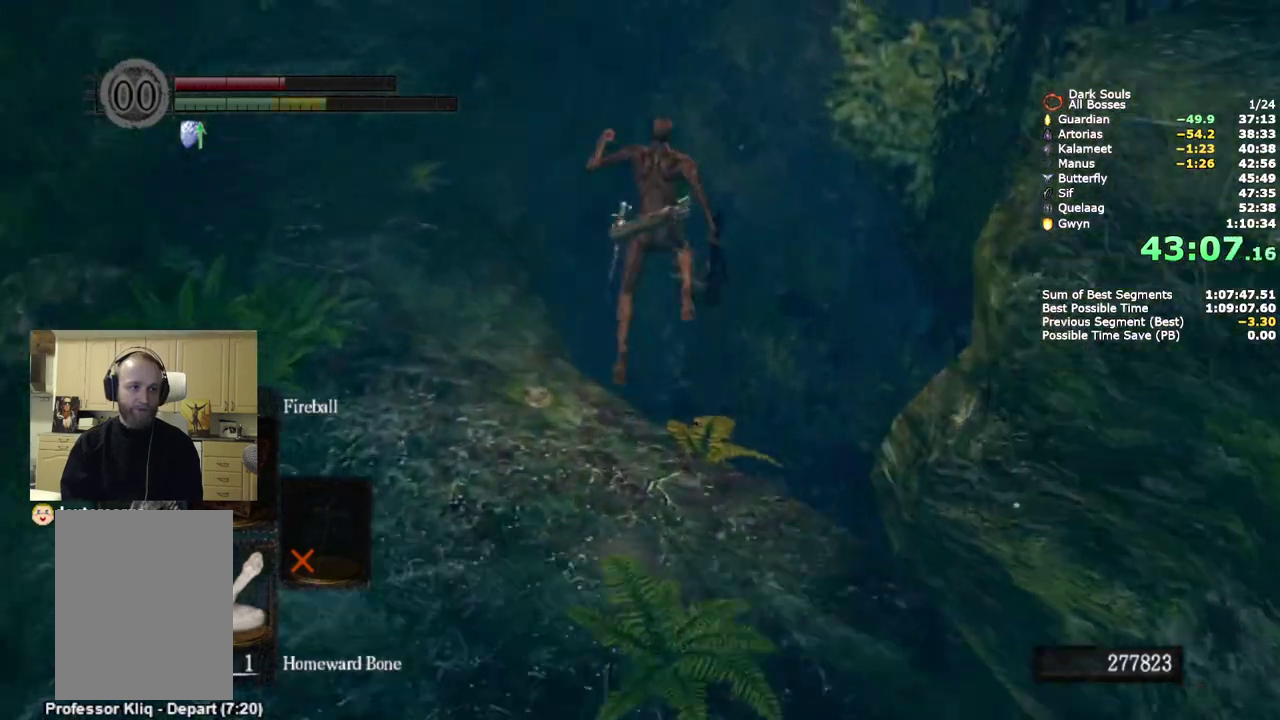
{"buttons": ["CROSS"], "left_stick": "center", "right_stick": "center", "events": [[133, "START", "down"], [250, "START", "up"], [483, "CROSS", "down"]]}
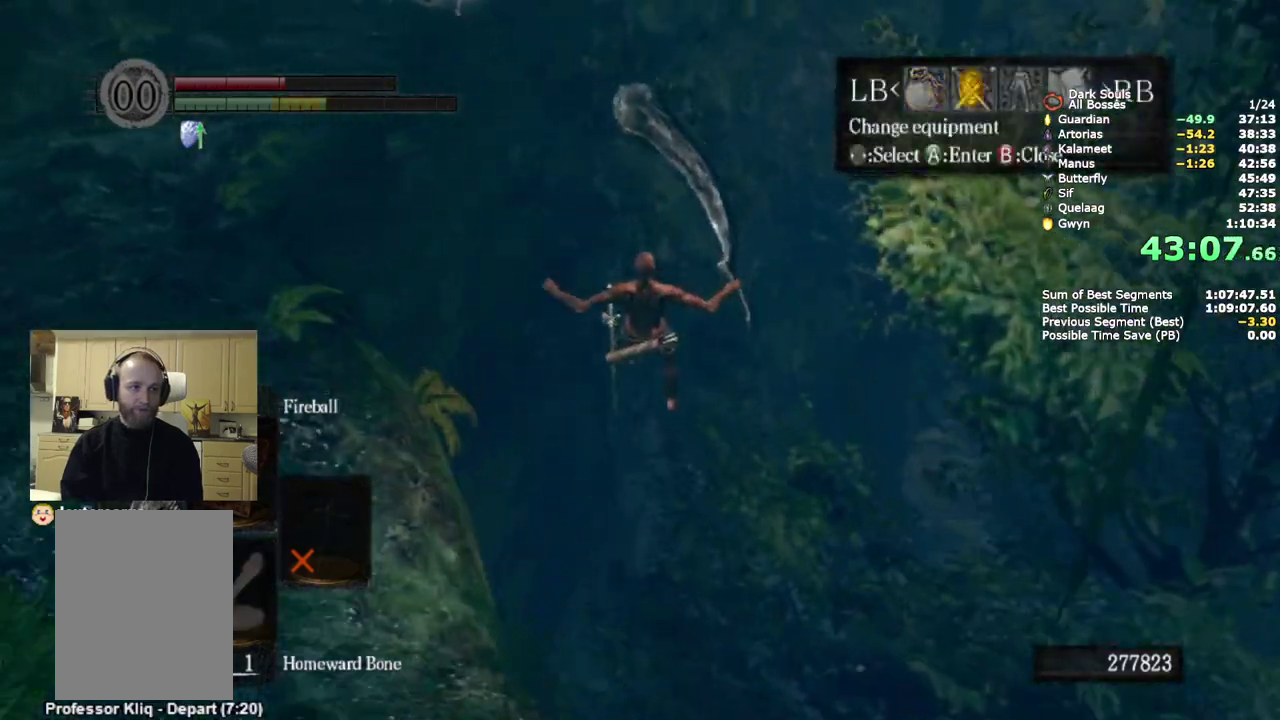
{"buttons": ["CROSS"], "left_stick": "center", "right_stick": "center", "events": [[83, "CROSS", "up"], [150, "DPAD_DOWN", "down"], [250, "CROSS", "down"], [250, "DPAD_DOWN", "up"], [350, "CROSS", "up"], [383, "DPAD_DOWN", "down"], [467, "CROSS", "down"], [467, "DPAD_DOWN", "up"]]}
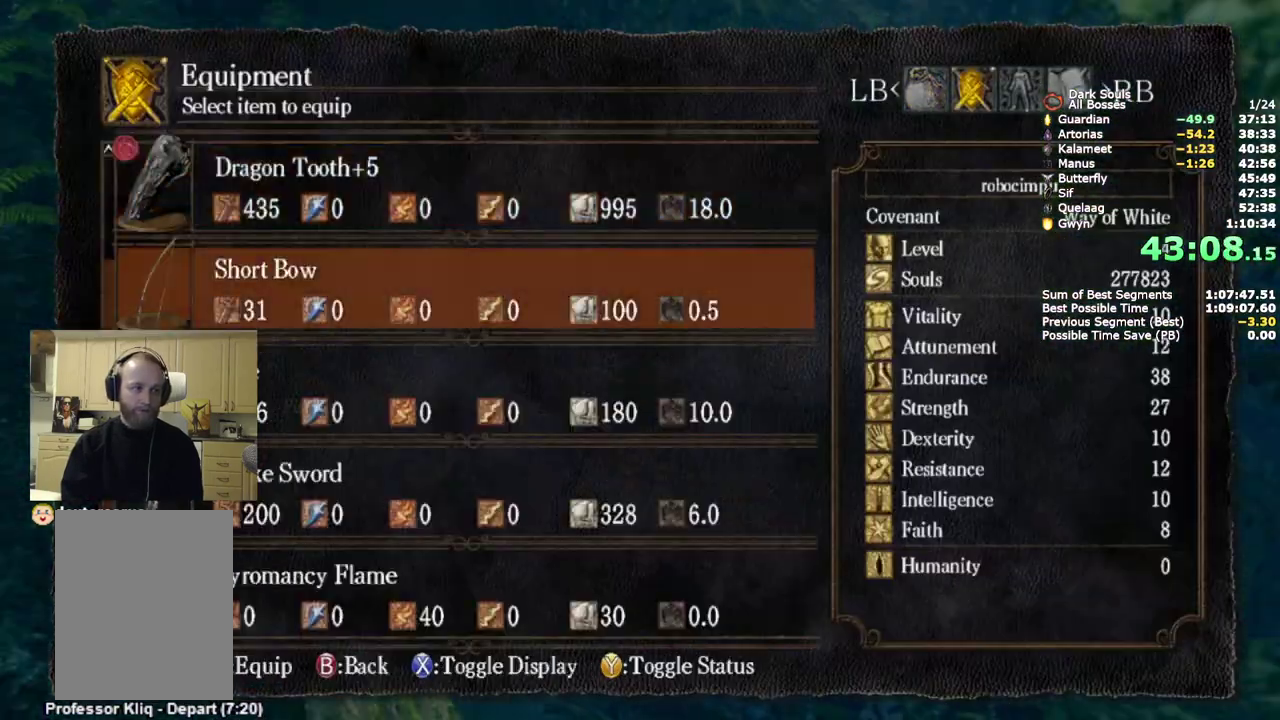
{"buttons": ["CIRCLE"], "left_stick": "down-left", "right_stick": "center"}
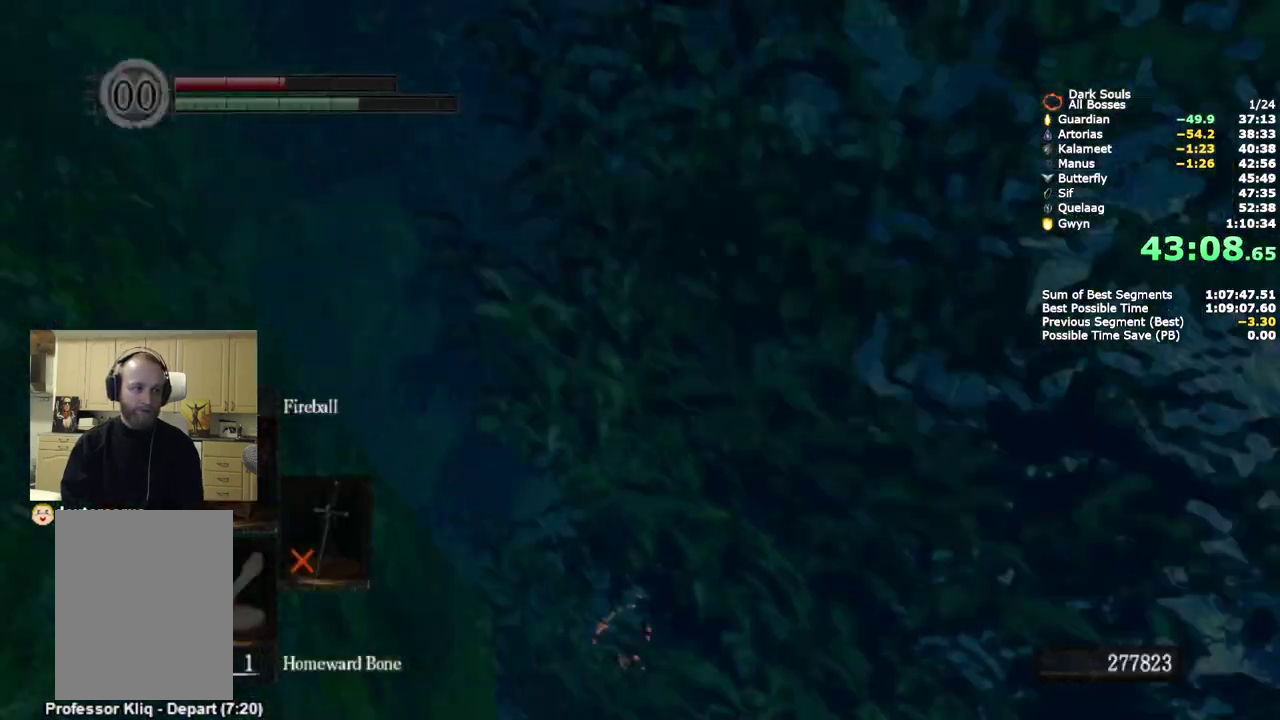
{"buttons": ["CIRCLE"], "left_stick": "down-left", "right_stick": "center"}
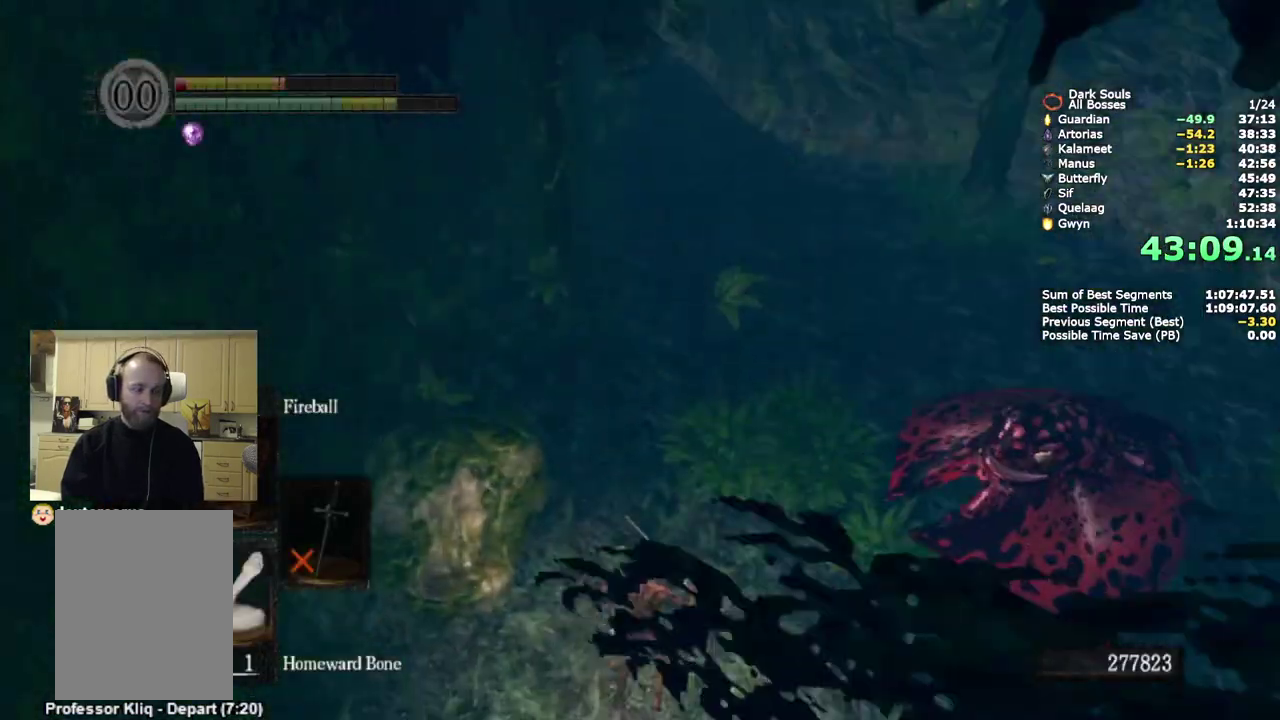
{"buttons": ["CIRCLE"], "left_stick": "down-left", "right_stick": "center", "events": [[67, "CIRCLE", "up"], [483, "CIRCLE", "down"]]}
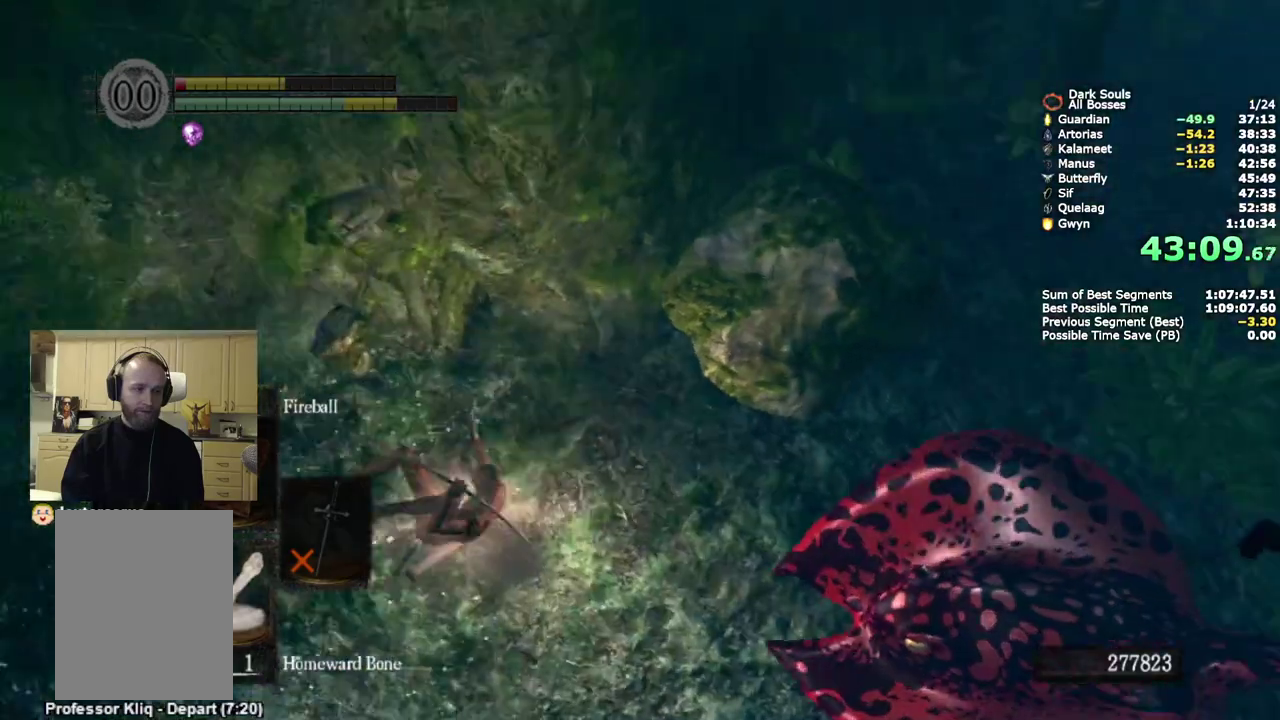
{"buttons": [], "left_stick": "down-left", "right_stick": "left"}
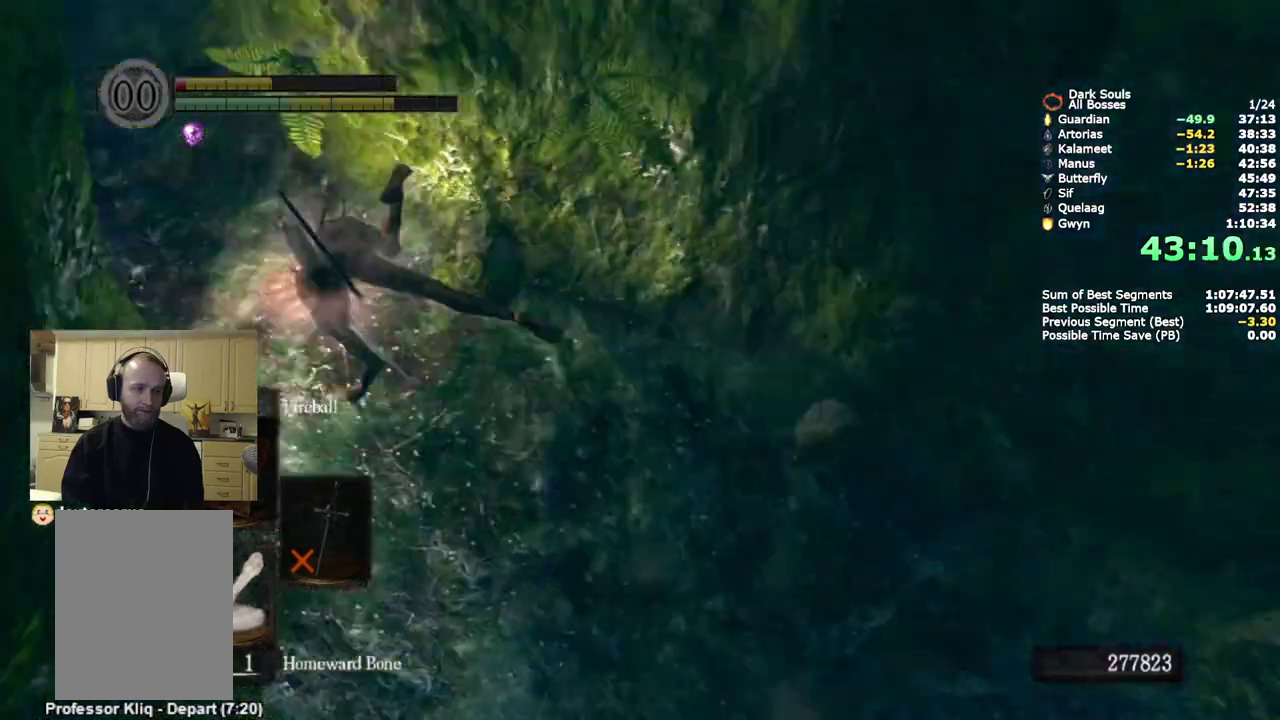
{"buttons": [], "left_stick": "up-left", "right_stick": "center"}
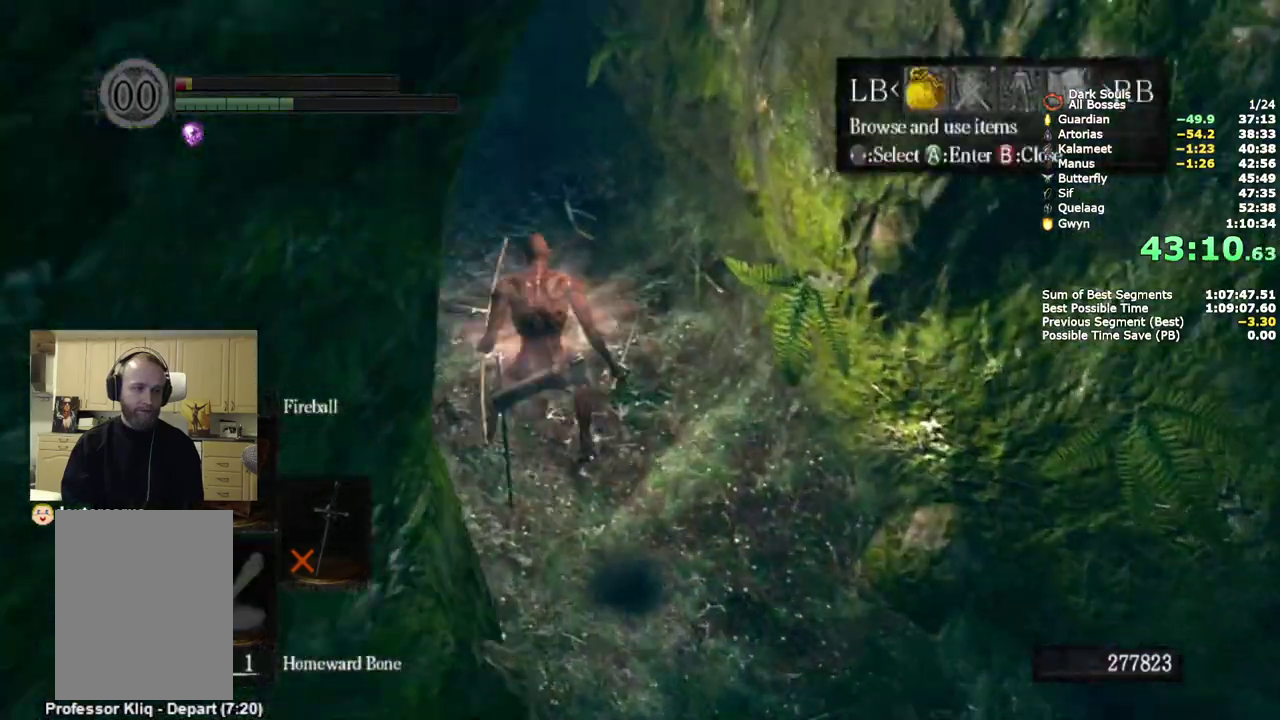
{"buttons": [], "left_stick": "up-left", "right_stick": "center", "events": [[150, "CROSS", "down"], [233, "CROSS", "up"], [333, "CROSS", "down"], [433, "CROSS", "up"]]}
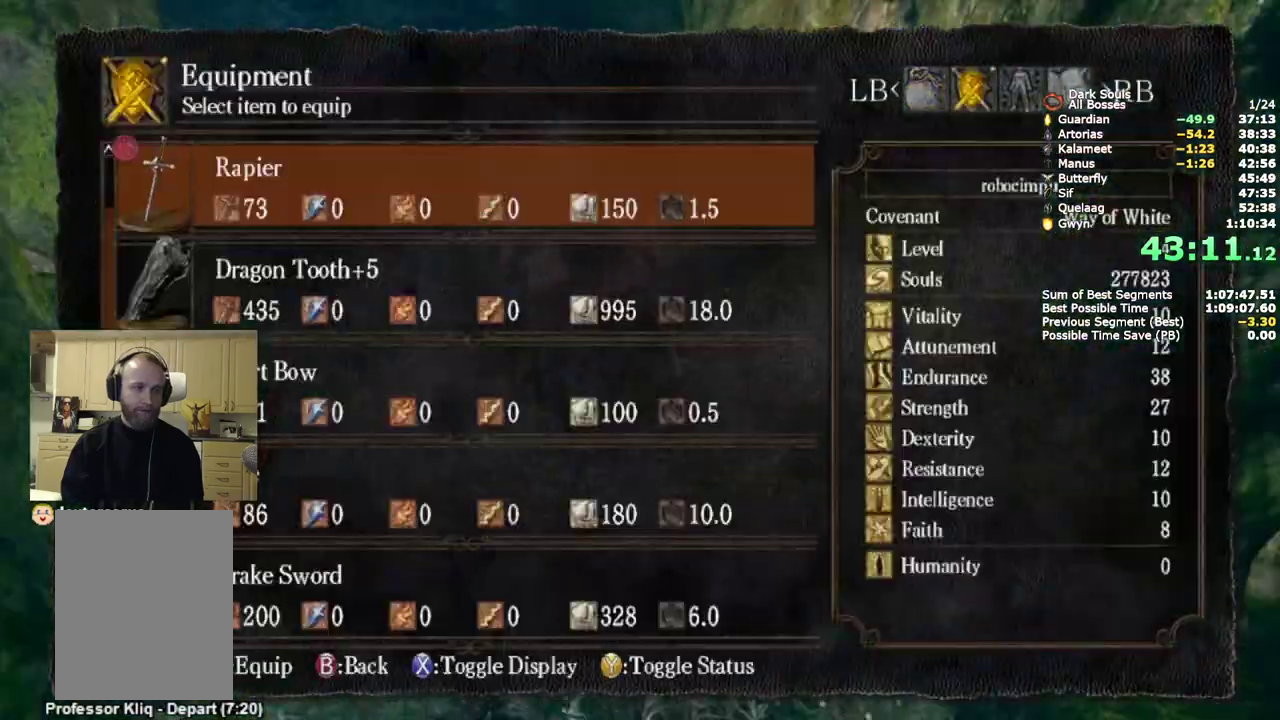
{"buttons": ["START"], "left_stick": "up", "right_stick": "center", "events": [[83, "DPAD_DOWN", "down"], [183, "DPAD_DOWN", "up"], [200, "CROSS", "down"], [317, "CROSS", "up"], [350, "left_stick", "up"], [417, "START", "down"]]}
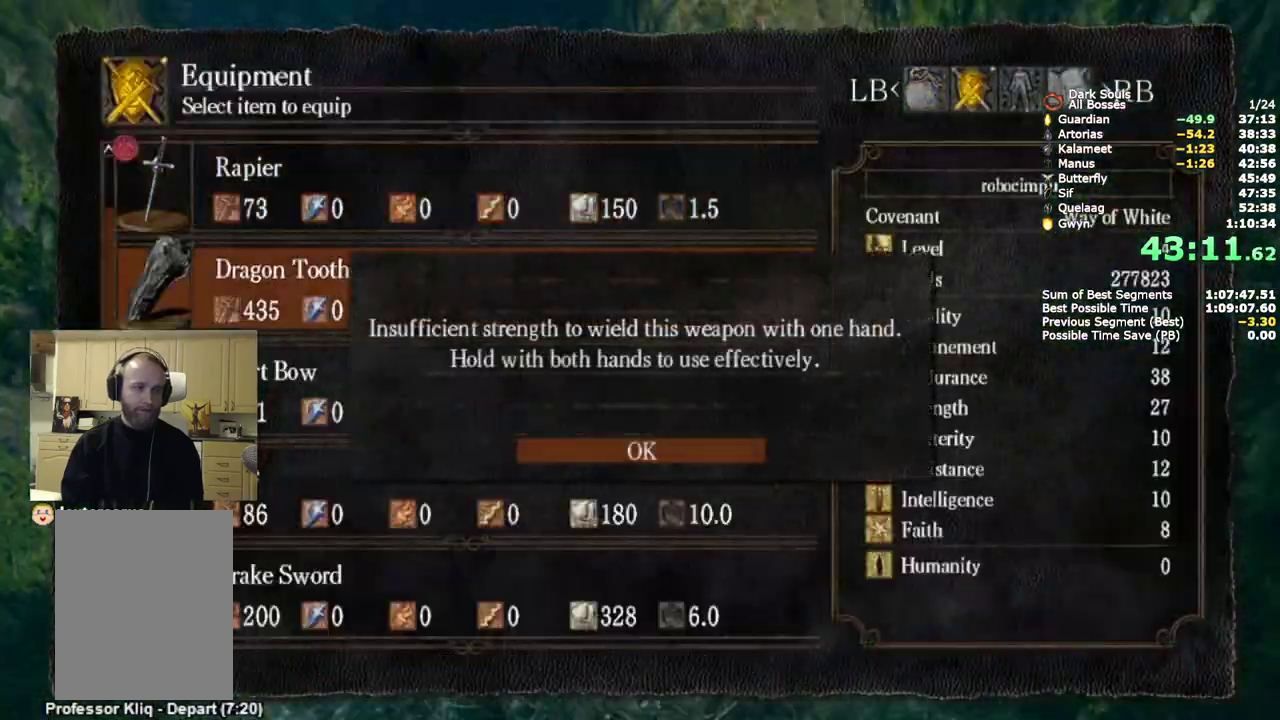
{"buttons": ["CIRCLE", "L2"], "left_stick": "up", "right_stick": "center", "events": [[33, "START", "up"], [250, "CIRCLE", "down"], [433, "L2", "down"]]}
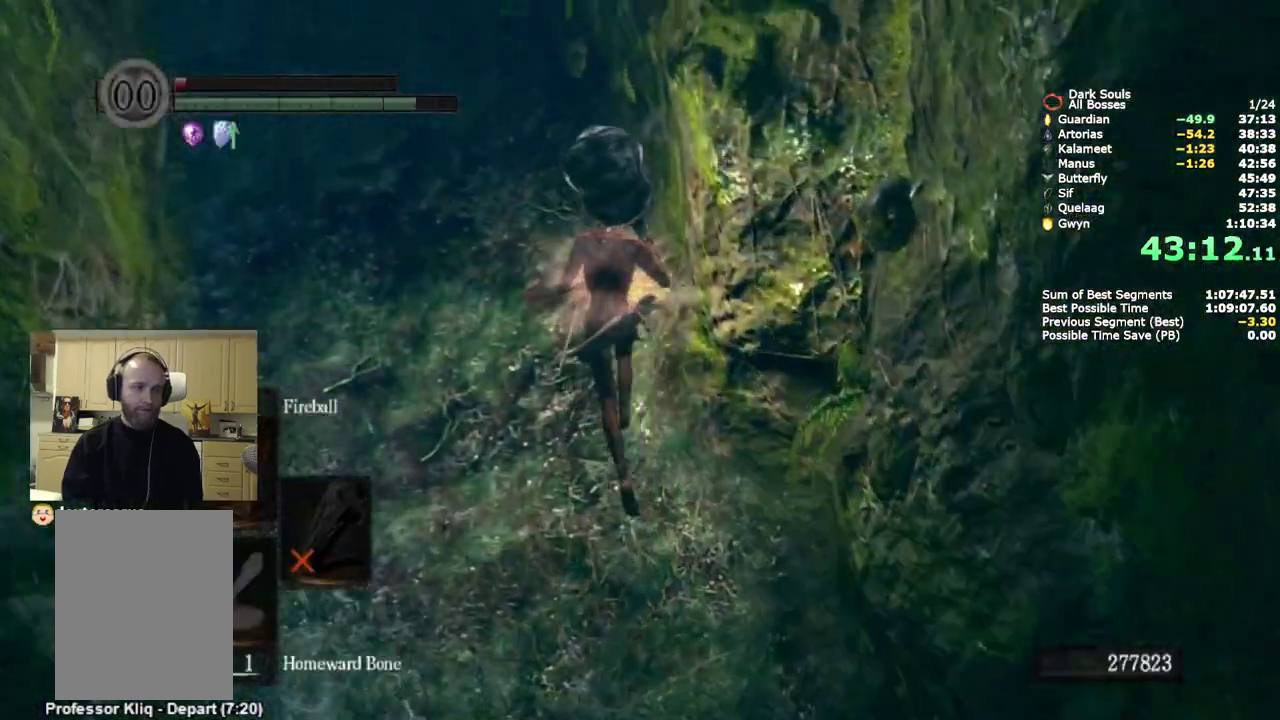
{"buttons": ["CIRCLE"], "left_stick": "up", "right_stick": "center", "events": [[83, "L2", "up"], [133, "L2", "down"], [300, "L2", "up"]]}
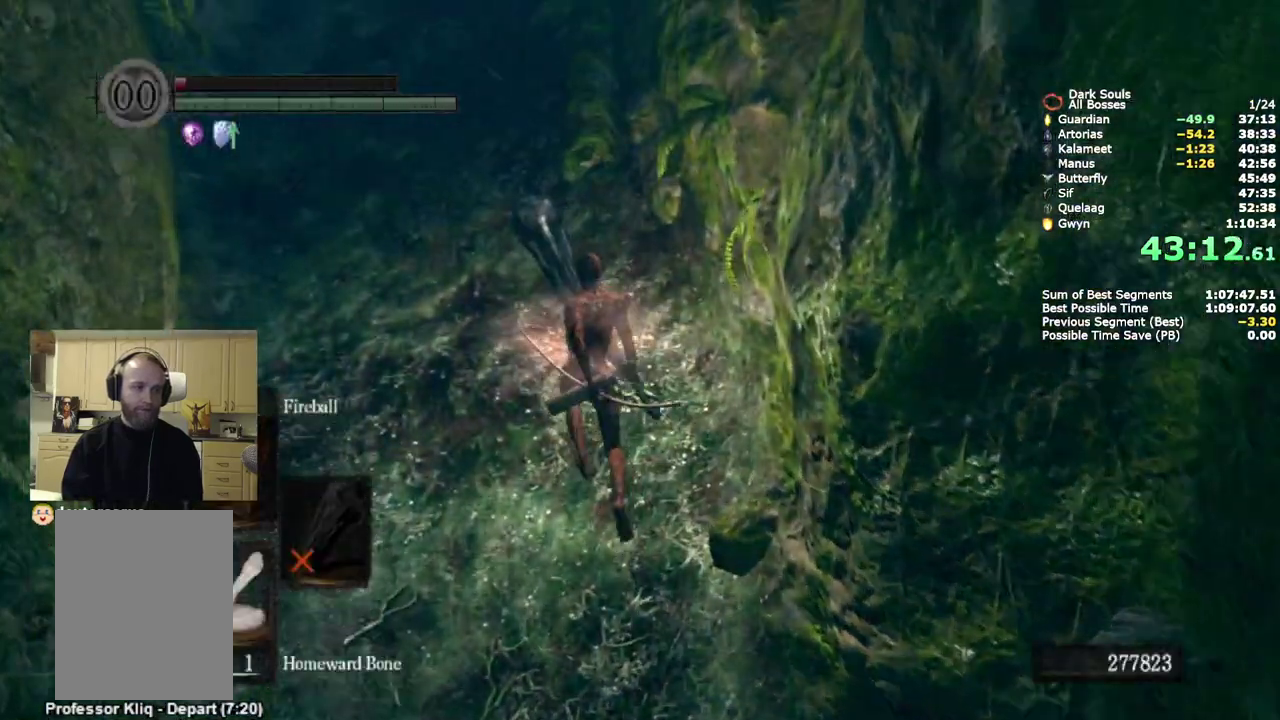
{"buttons": ["CIRCLE"], "left_stick": "up", "right_stick": "center", "events": [[233, "TRIANGLE", "down"], [367, "TRIANGLE", "up"]]}
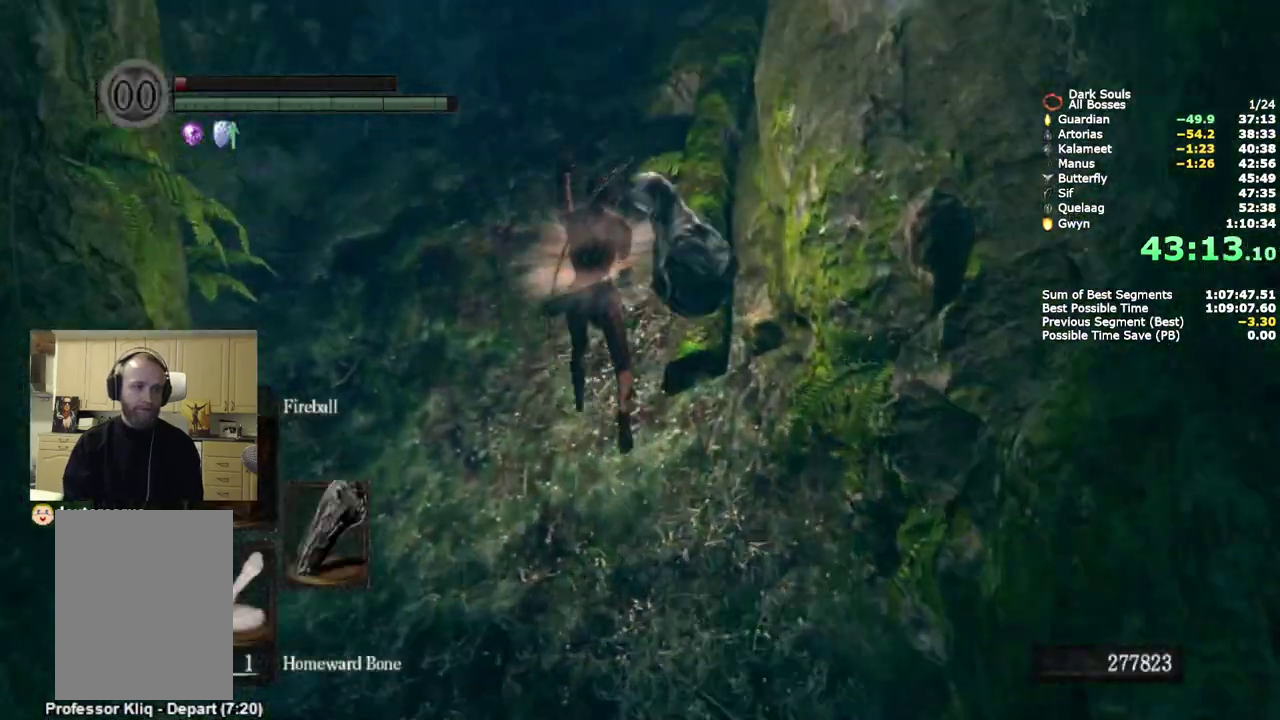
{"buttons": ["CIRCLE"], "left_stick": "up", "right_stick": "up-right"}
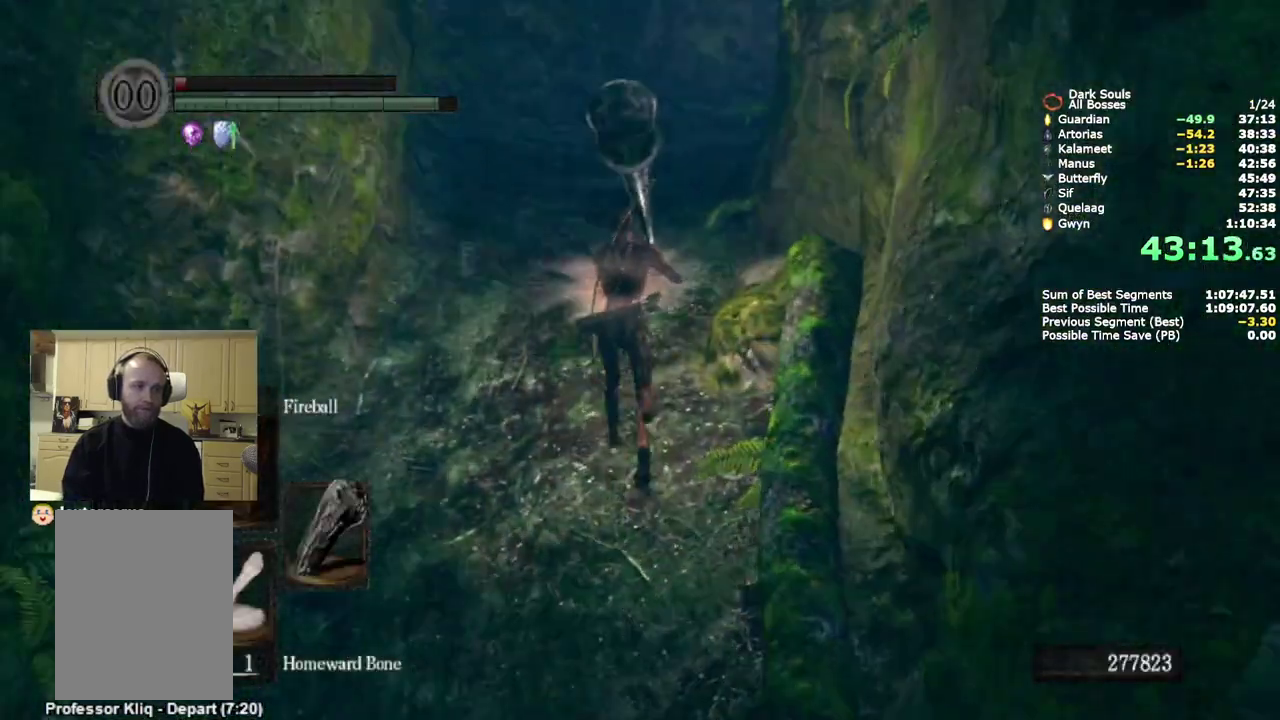
{"buttons": ["CIRCLE"], "left_stick": "up", "right_stick": "down-right"}
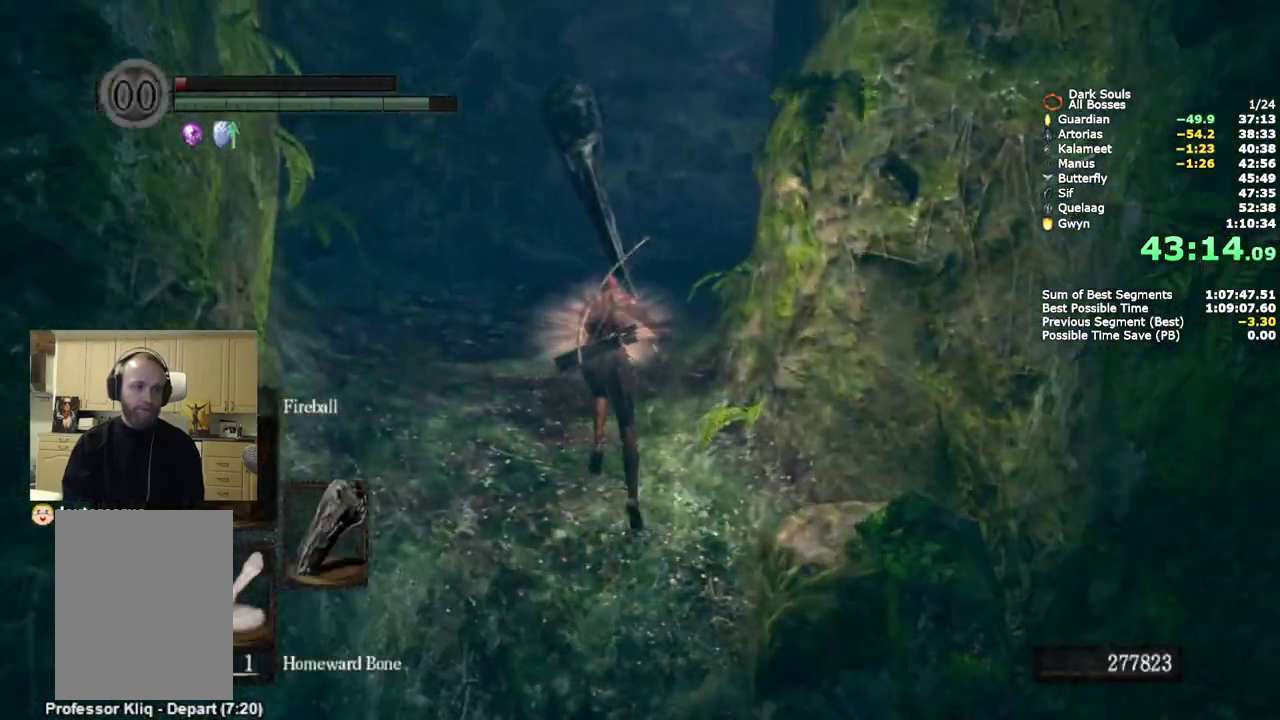
{"buttons": ["CIRCLE"], "left_stick": "up", "right_stick": "down-right"}
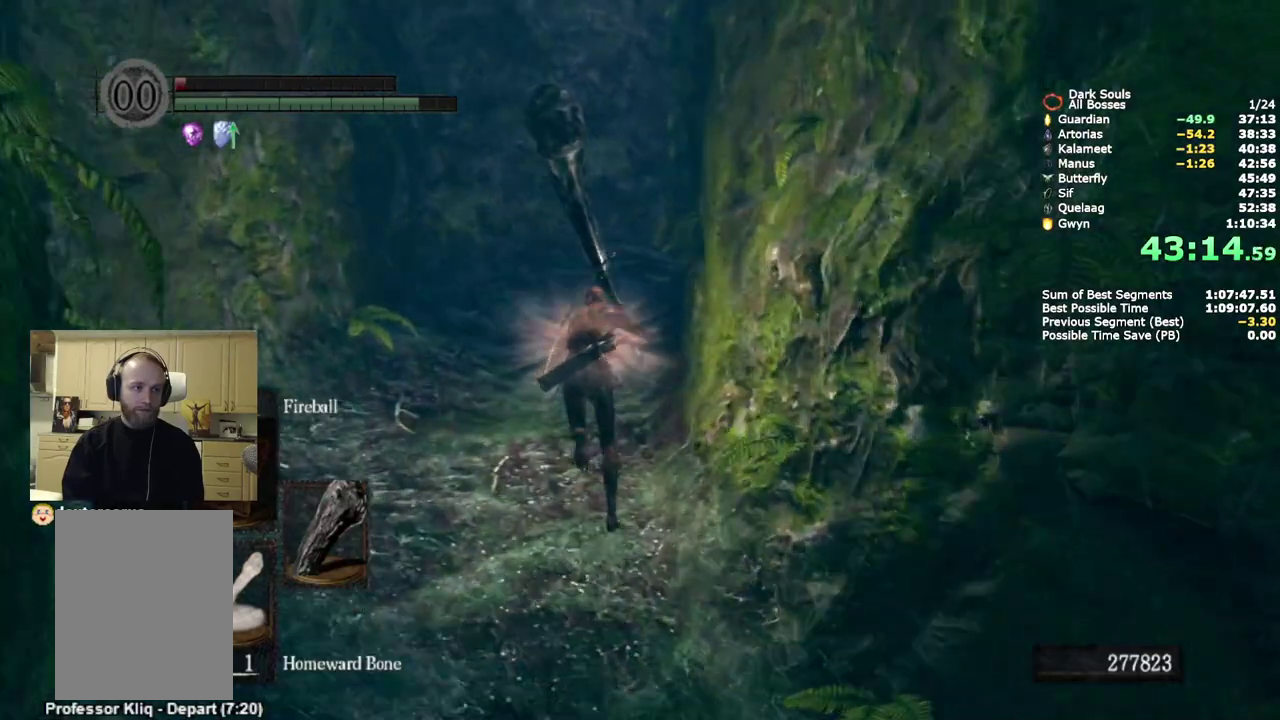
{"buttons": ["CIRCLE"], "left_stick": "up", "right_stick": "center", "events": [[333, "right_stick", "center"]]}
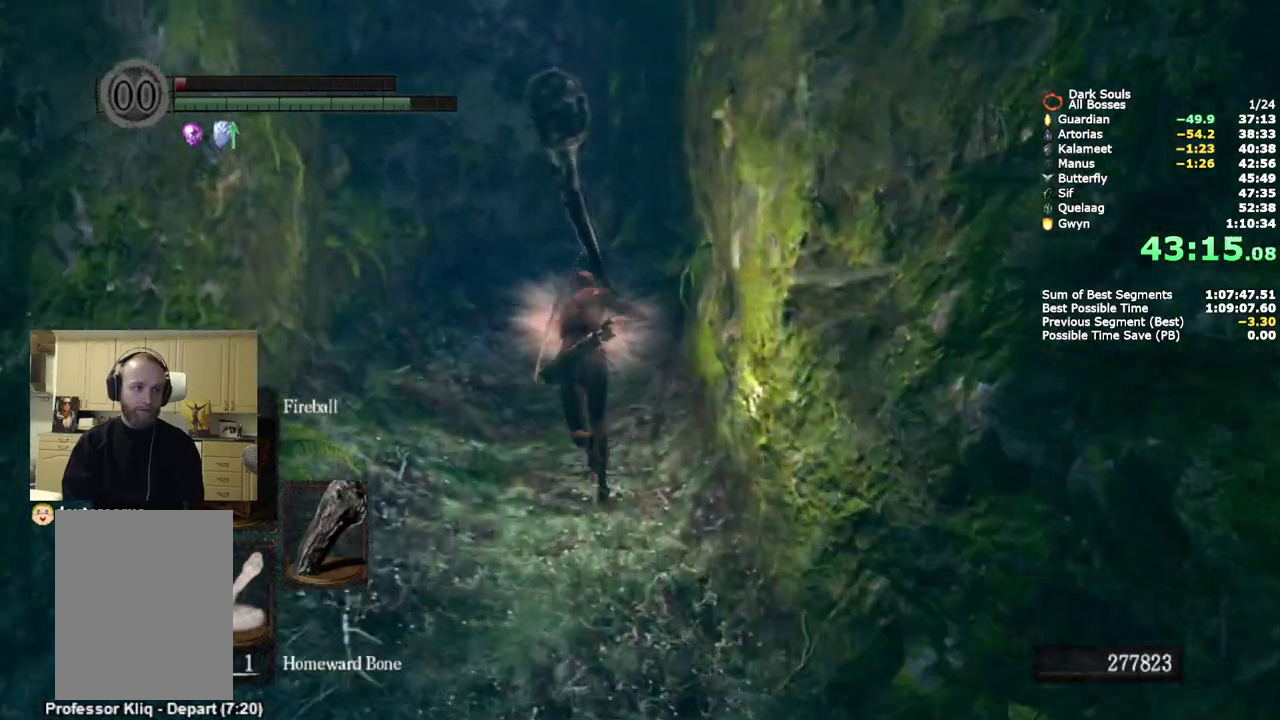
{"buttons": [], "left_stick": "up", "right_stick": "center", "events": [[350, "CIRCLE", "up"]]}